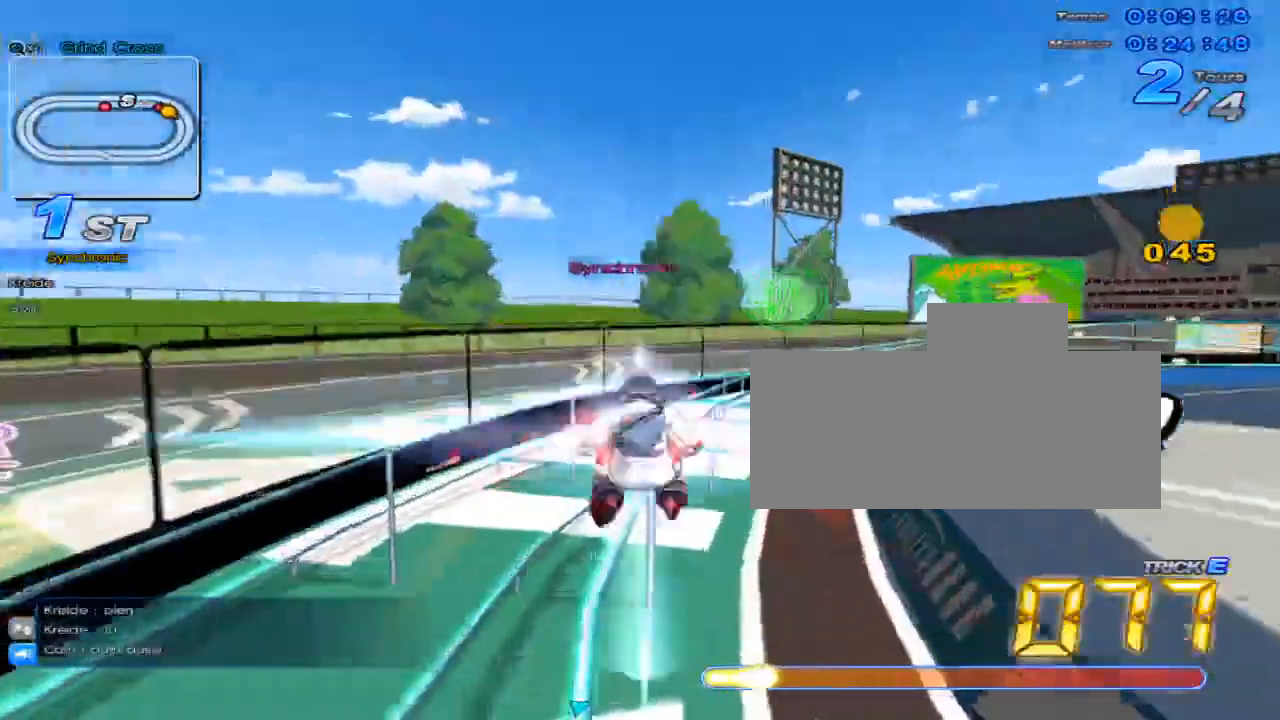
Gameplay with keyboard; each line is a JSON object with the keys held at the frame after it. "events" lists presses ("down") and releases ("up") of "c", "down", "left", "right", "up", "w" and "x" between this image and that frame as [ms after this image, input, new state], when the widget could be followed in between. No other keys are recorded. Mouse input is not recorded.
{"keys": ["up"], "events": [[117, "right", "down"], [183, "w", "down"], [250, "x", "down"], [300, "c", "down"], [300, "right", "up"], [333, "w", "up"], [434, "c", "up"], [434, "x", "up"]]}
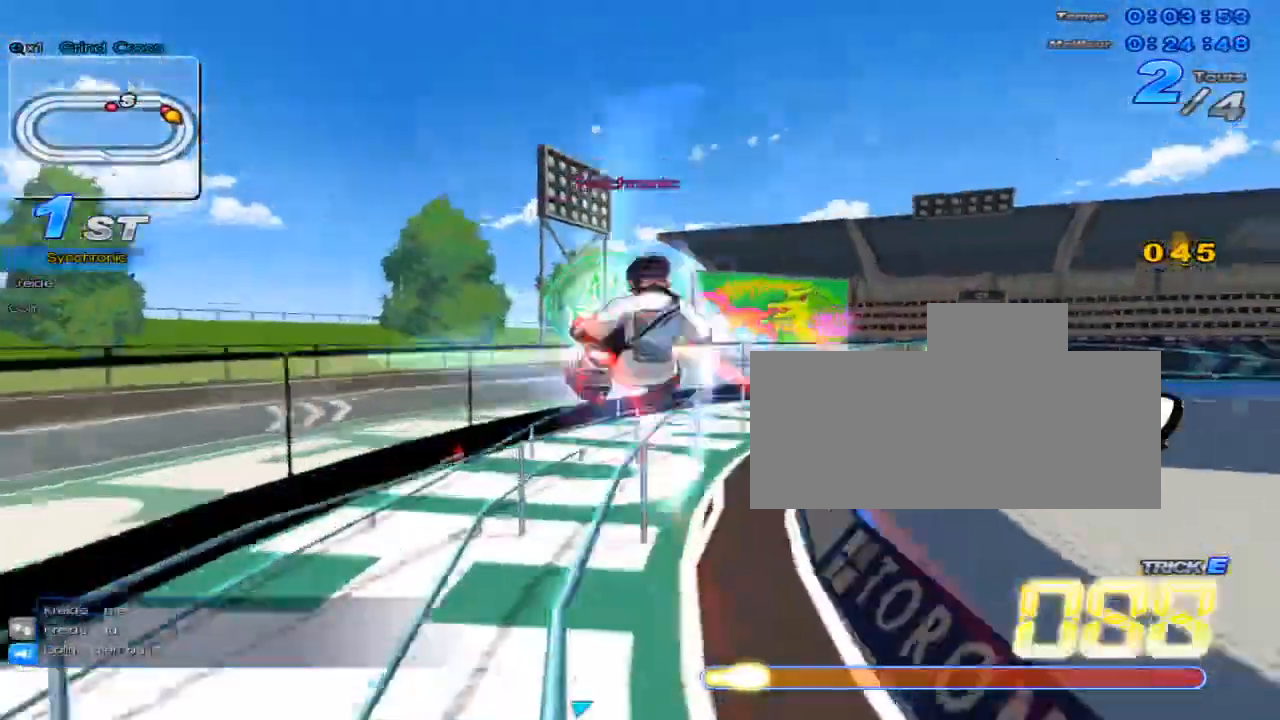
{"keys": ["c", "right", "up", "x"], "events": [[100, "right", "down"], [201, "right", "up"], [384, "right", "down"], [384, "w", "down"], [417, "x", "down"], [484, "c", "down"], [484, "w", "up"]]}
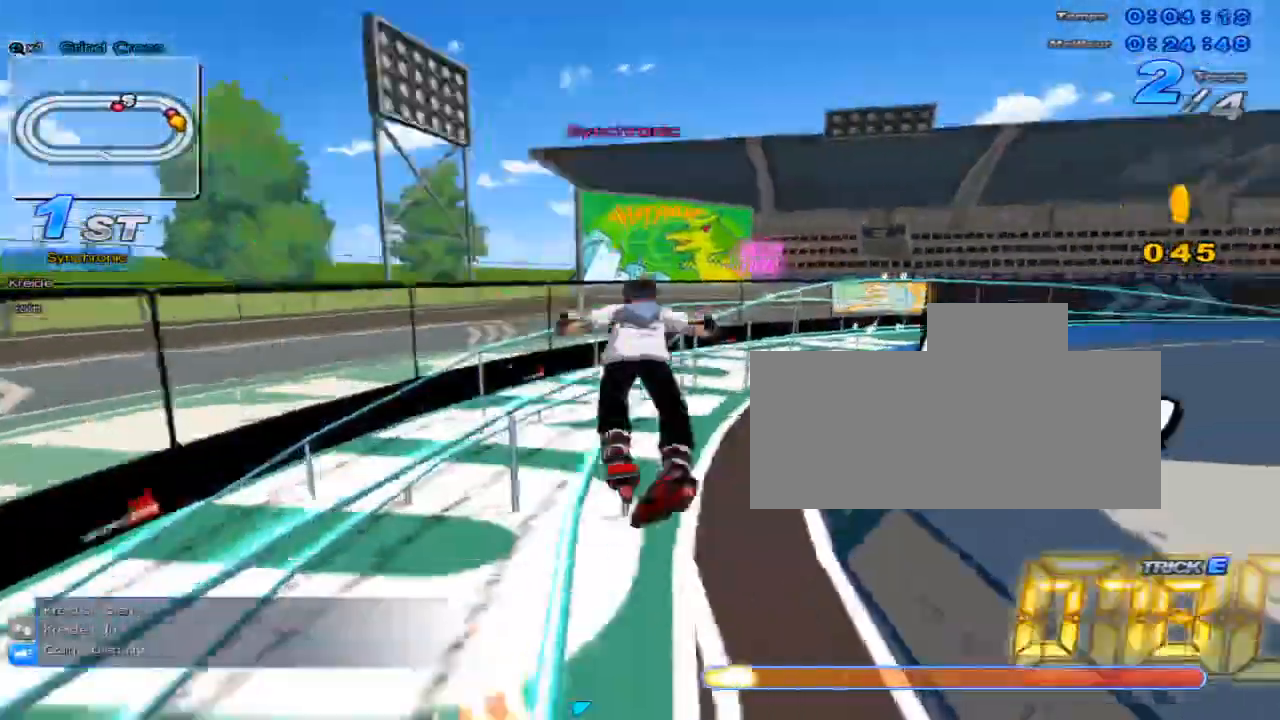
{"keys": ["right", "up"], "events": [[33, "right", "up"], [267, "c", "up"], [267, "x", "up"], [451, "right", "down"]]}
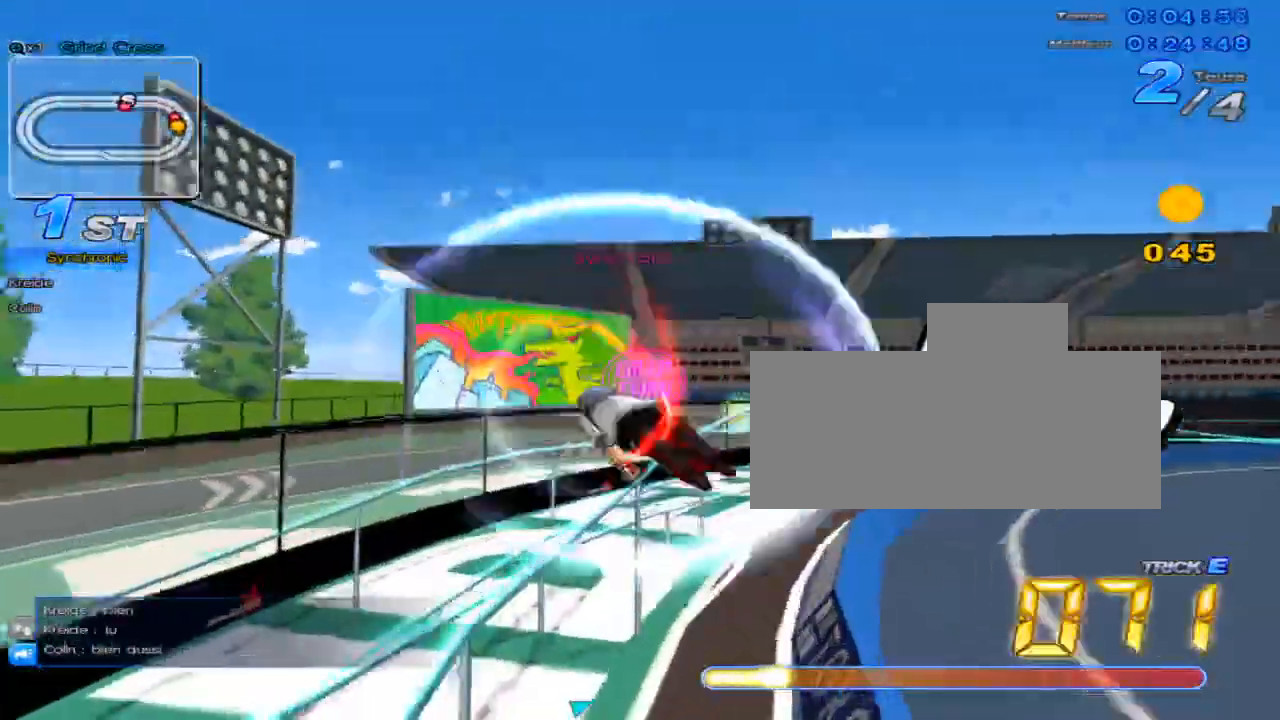
{"keys": ["up"], "events": [[217, "right", "up"], [283, "right", "down"], [483, "right", "up"]]}
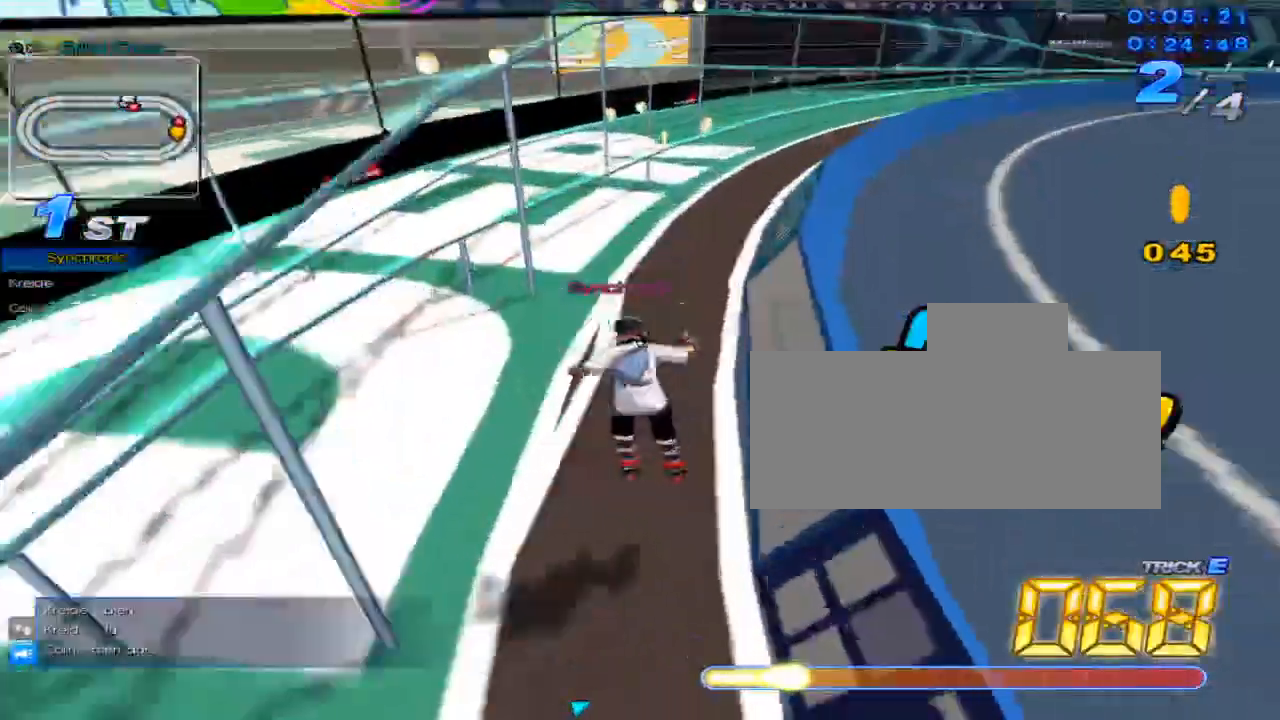
{"keys": ["up"], "events": [[150, "w", "down"], [217, "x", "down"], [250, "c", "down"], [300, "w", "up"], [367, "c", "up"], [367, "x", "up"]]}
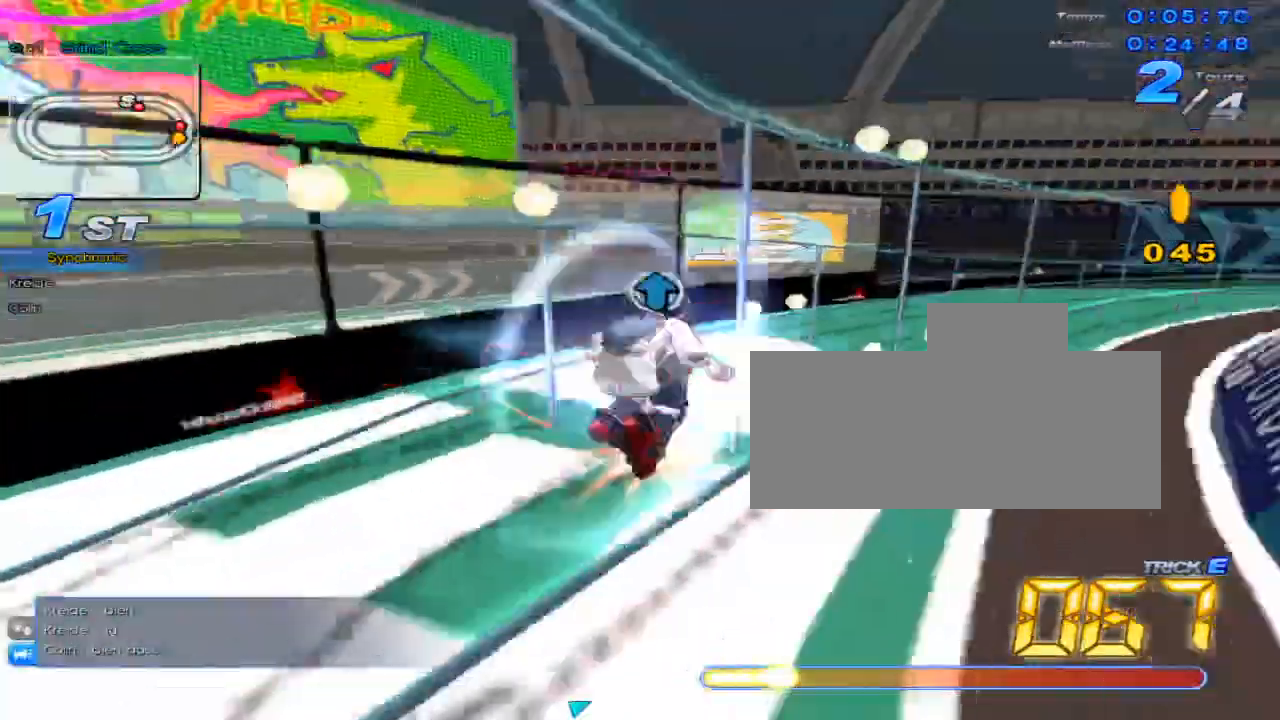
{"keys": ["right", "up"], "events": [[250, "up", "up"], [350, "up", "down"], [483, "right", "down"]]}
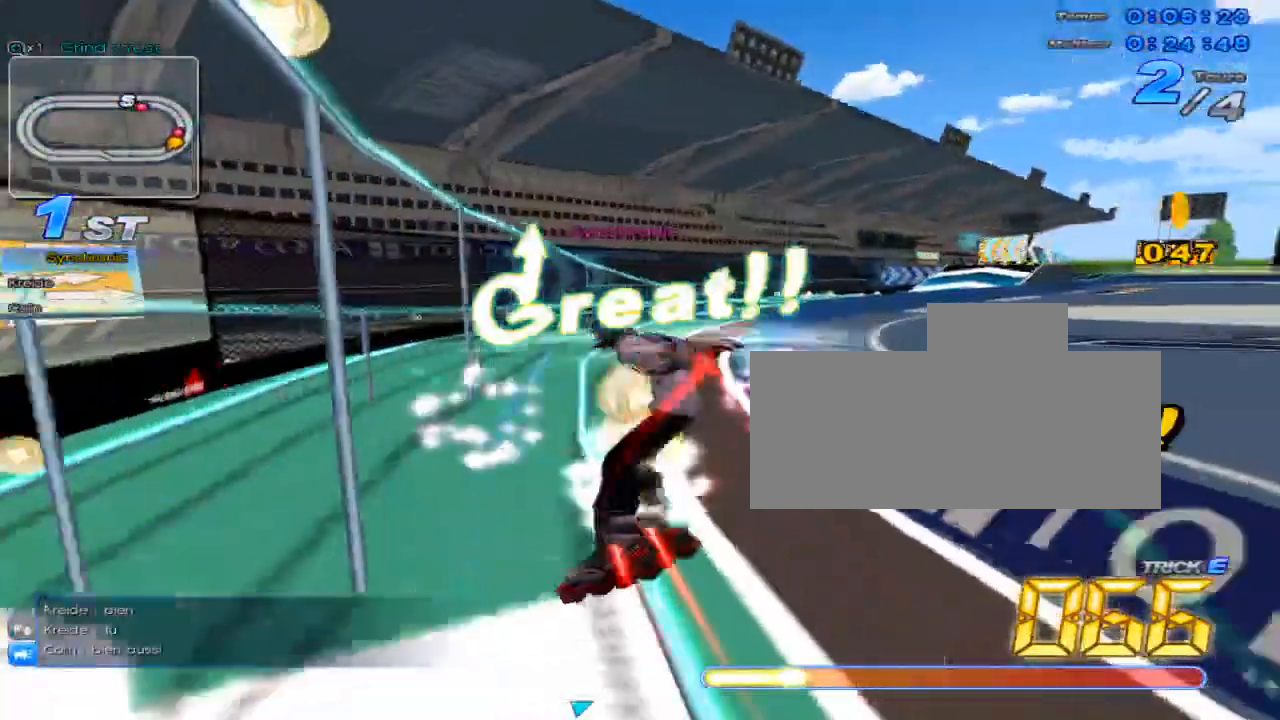
{"keys": ["right", "up"], "events": [[84, "w", "down"], [150, "x", "down"], [184, "c", "down"], [184, "right", "up"], [234, "w", "up"], [250, "c", "up"], [250, "x", "up"], [467, "right", "down"]]}
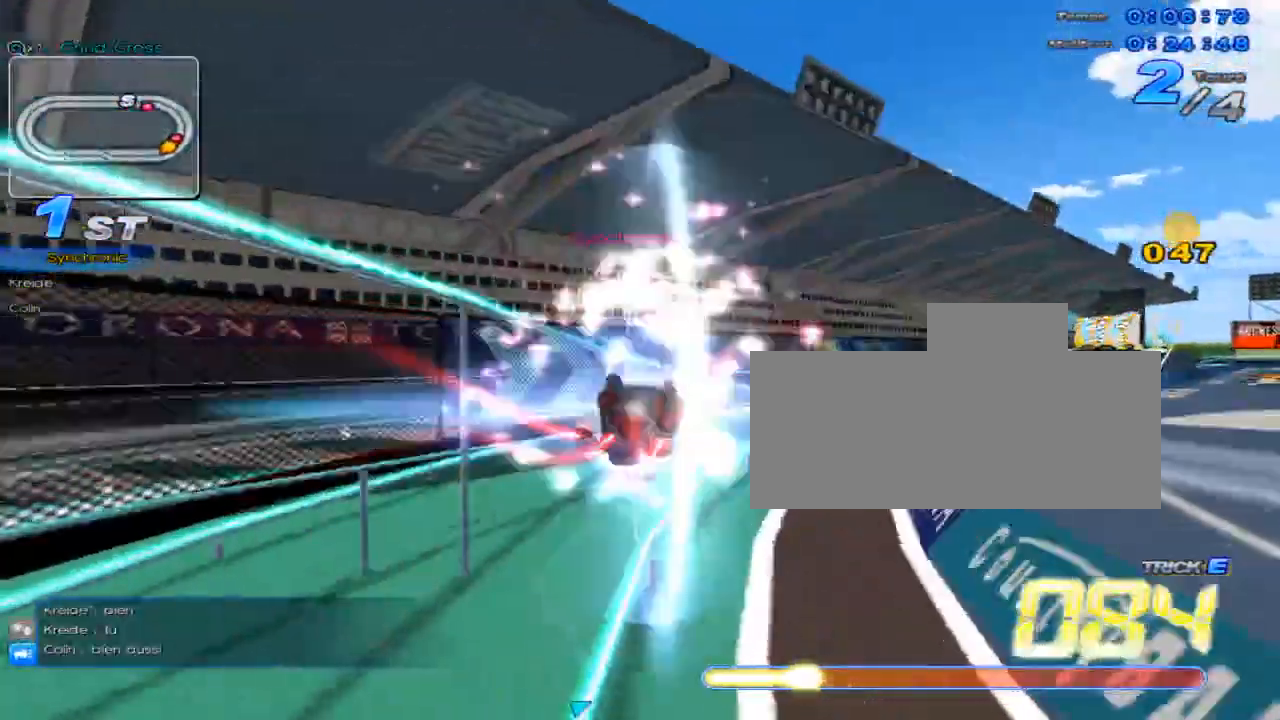
{"keys": [], "events": [[116, "right", "up"], [417, "up", "up"]]}
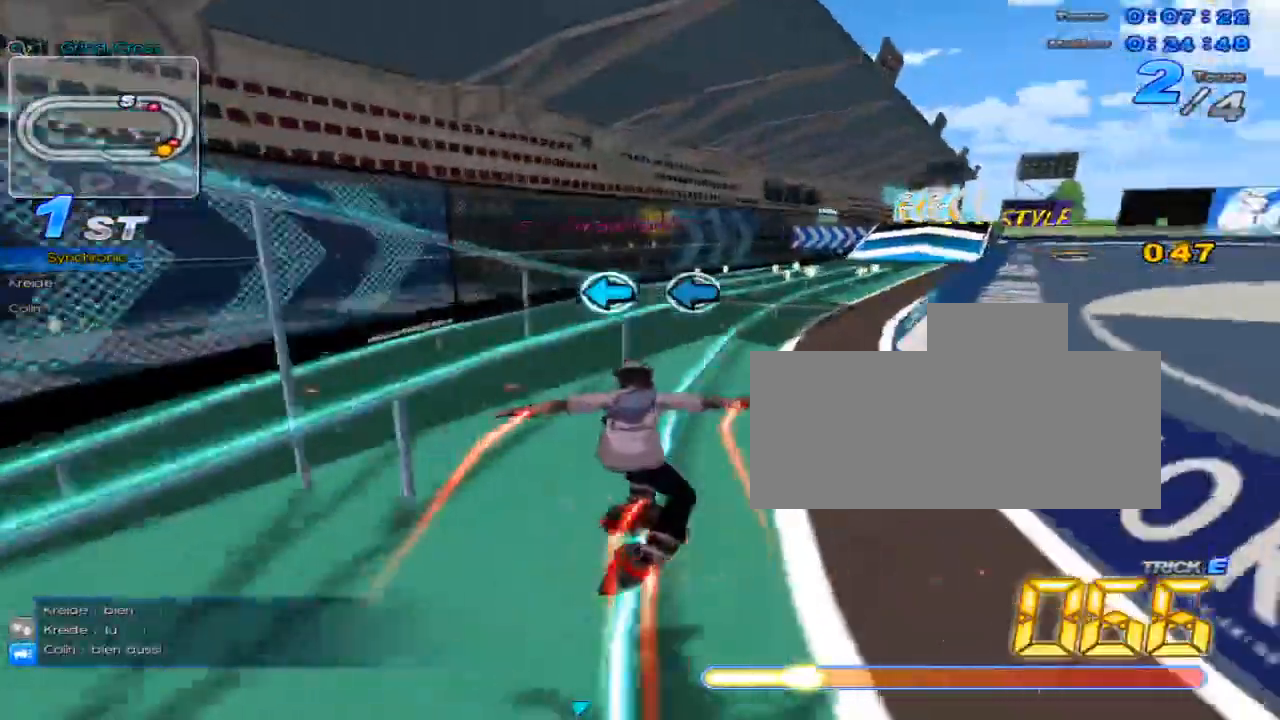
{"keys": ["c", "up", "w", "x"], "events": [[84, "left", "down"], [167, "left", "up"], [234, "left", "down"], [267, "left", "up"], [334, "up", "down"], [367, "w", "down"], [434, "x", "down"], [467, "c", "down"]]}
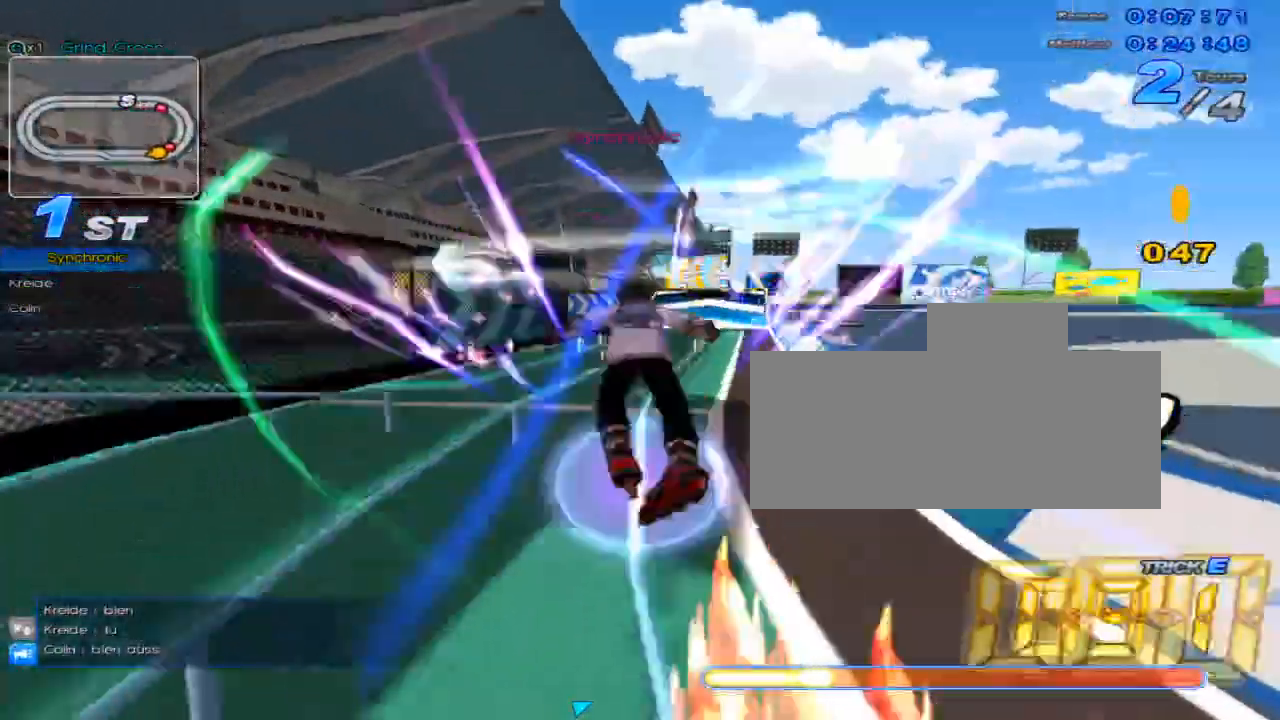
{"keys": ["up"], "events": [[16, "w", "up"], [50, "c", "up"], [50, "x", "up"], [250, "right", "down"], [400, "right", "up"]]}
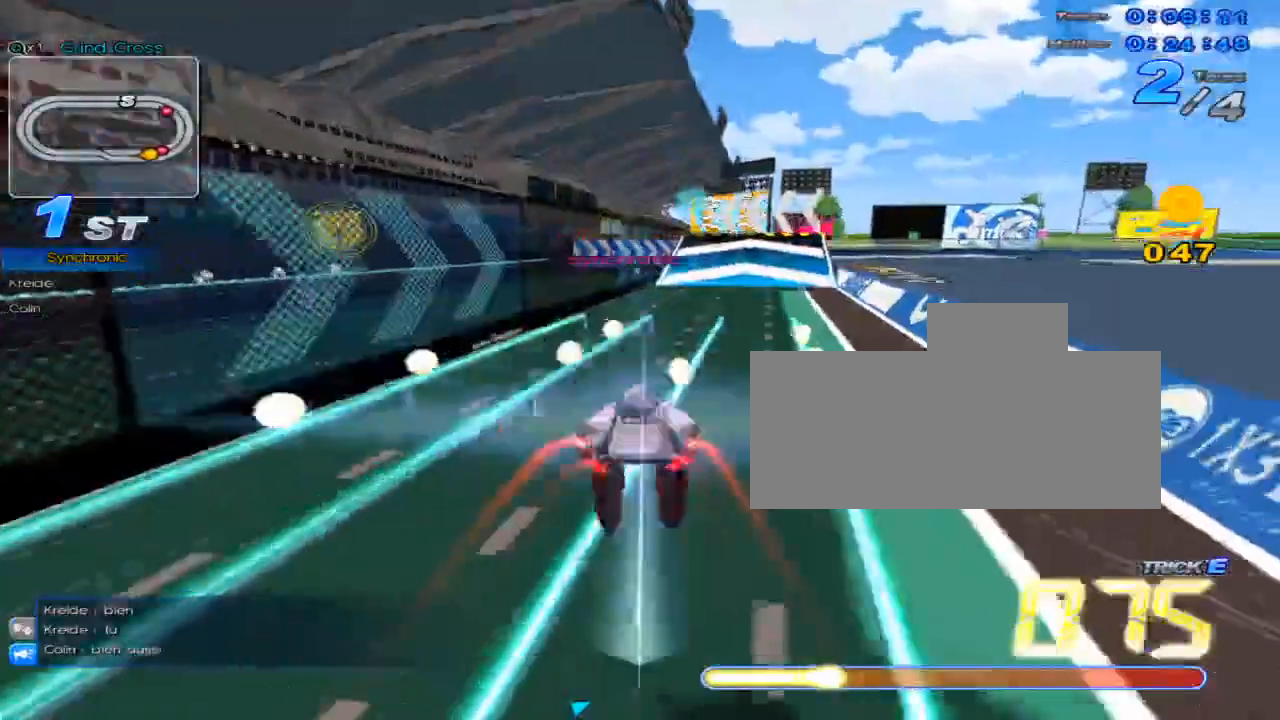
{"keys": ["left"], "events": [[267, "up", "up"], [434, "left", "down"]]}
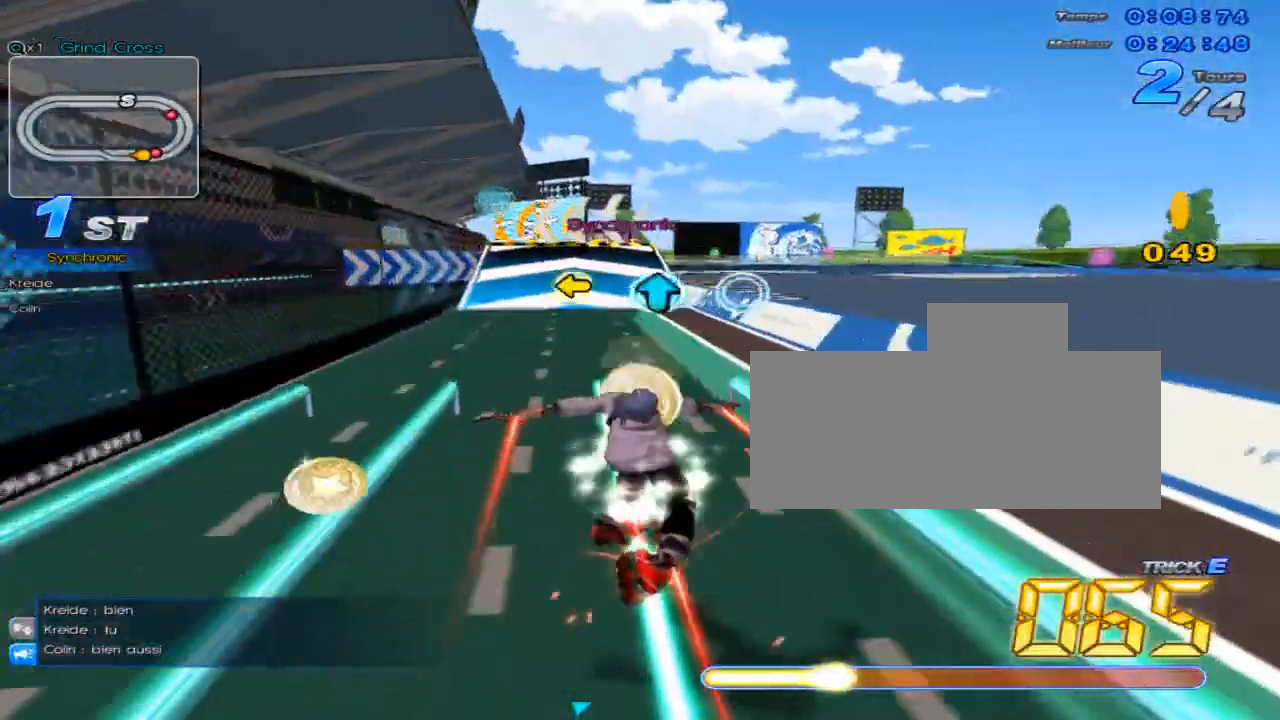
{"keys": ["up"], "events": [[33, "left", "up"], [33, "up", "down"], [283, "w", "down"], [450, "w", "up"]]}
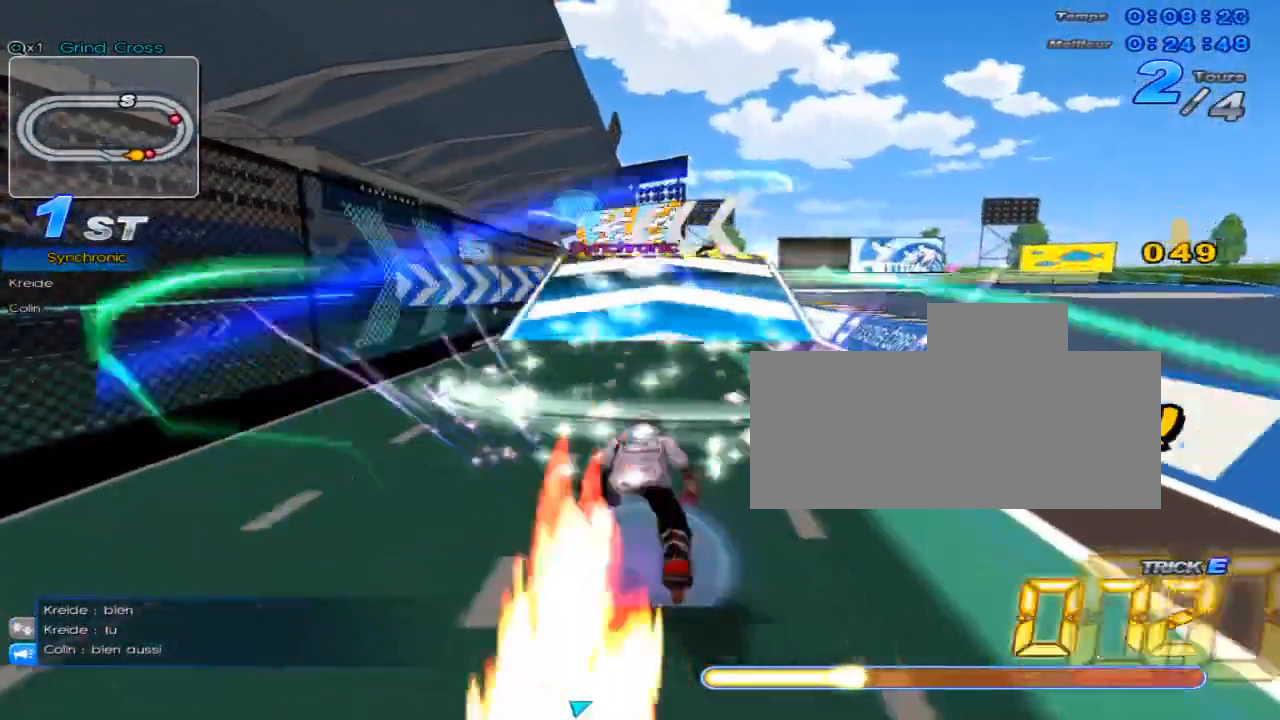
{"keys": ["left", "up"], "events": [[401, "left", "down"]]}
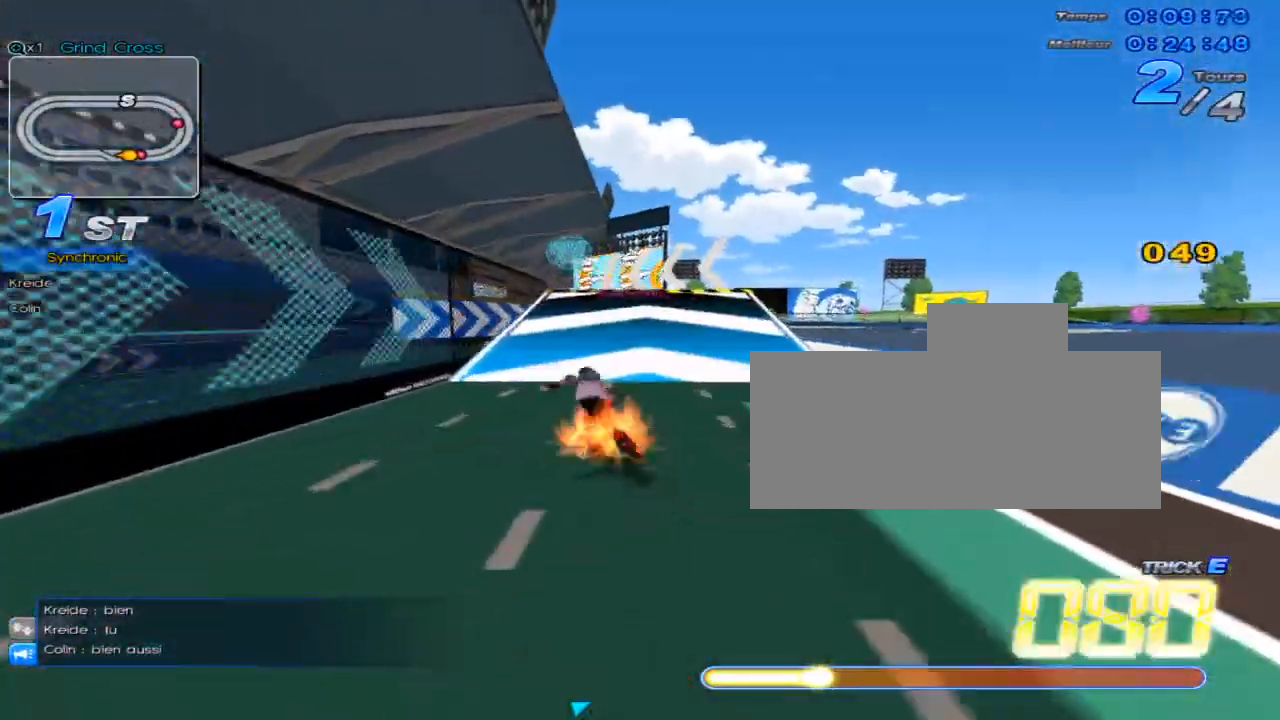
{"keys": ["up"], "events": [[66, "left", "up"]]}
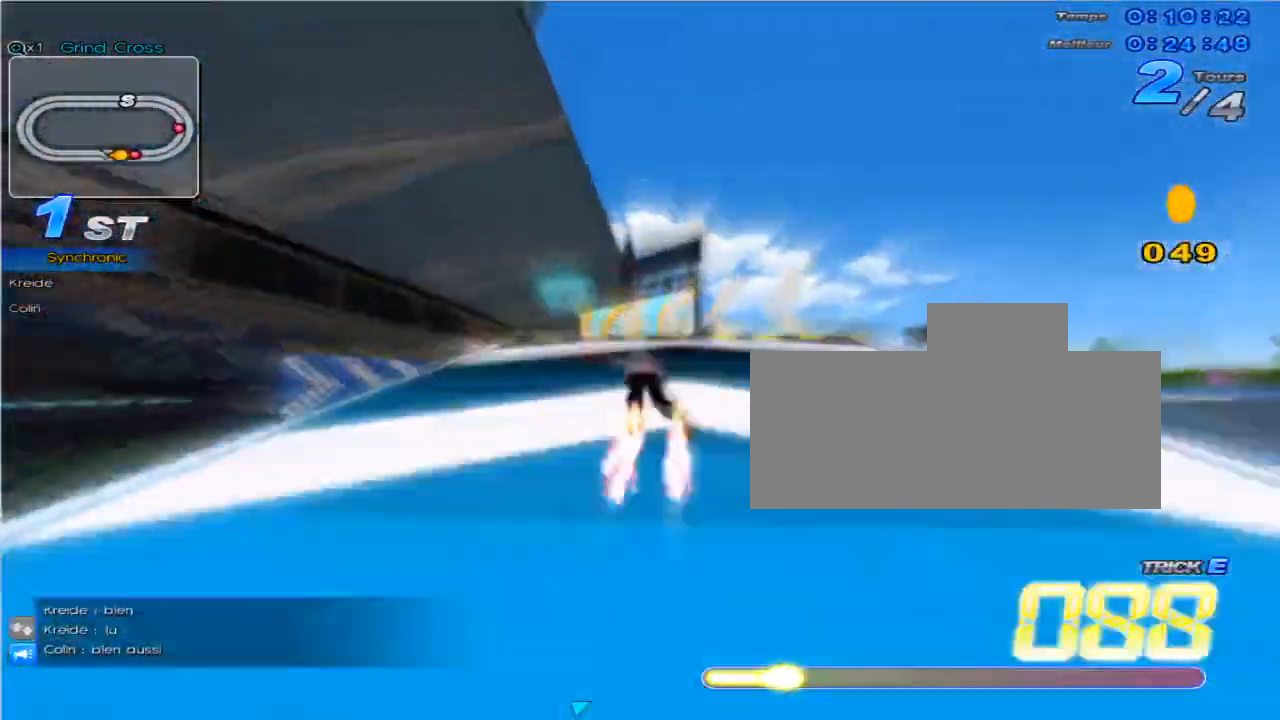
{"keys": ["up"], "events": [[17, "left", "down"], [350, "left", "up"]]}
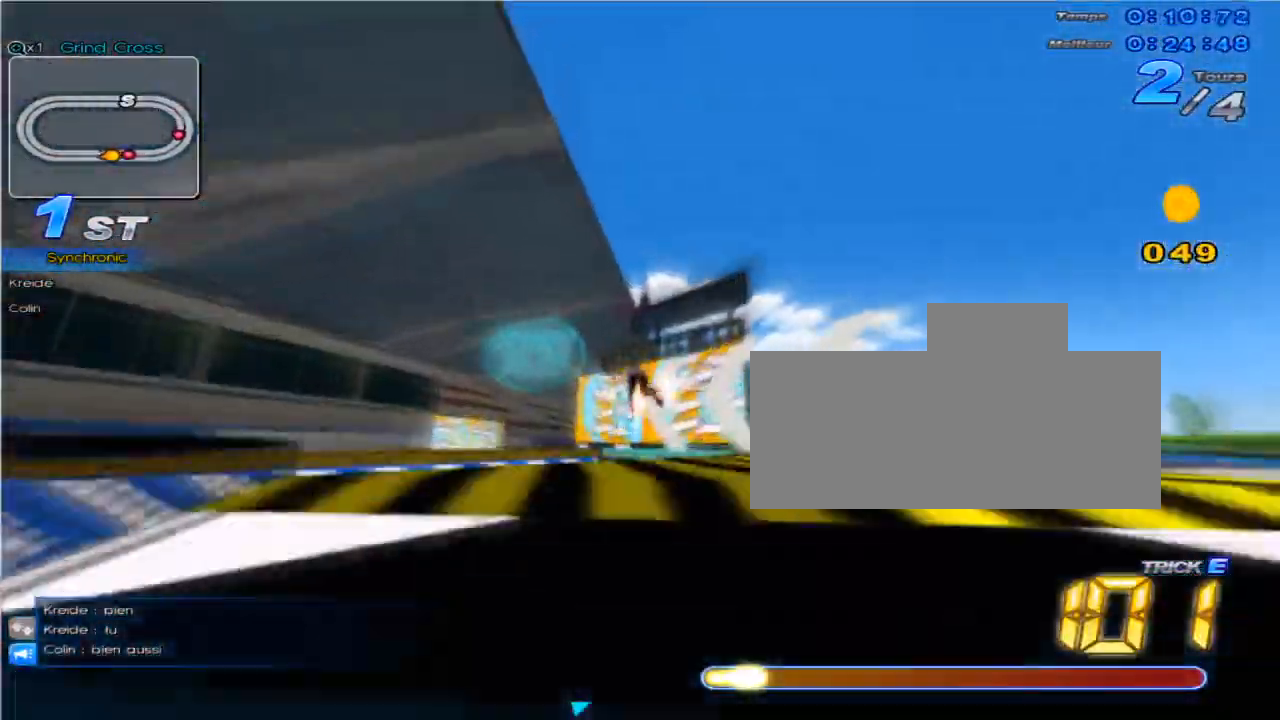
{"keys": ["c", "up"], "events": [[66, "c", "down"], [433, "c", "up"], [500, "c", "down"]]}
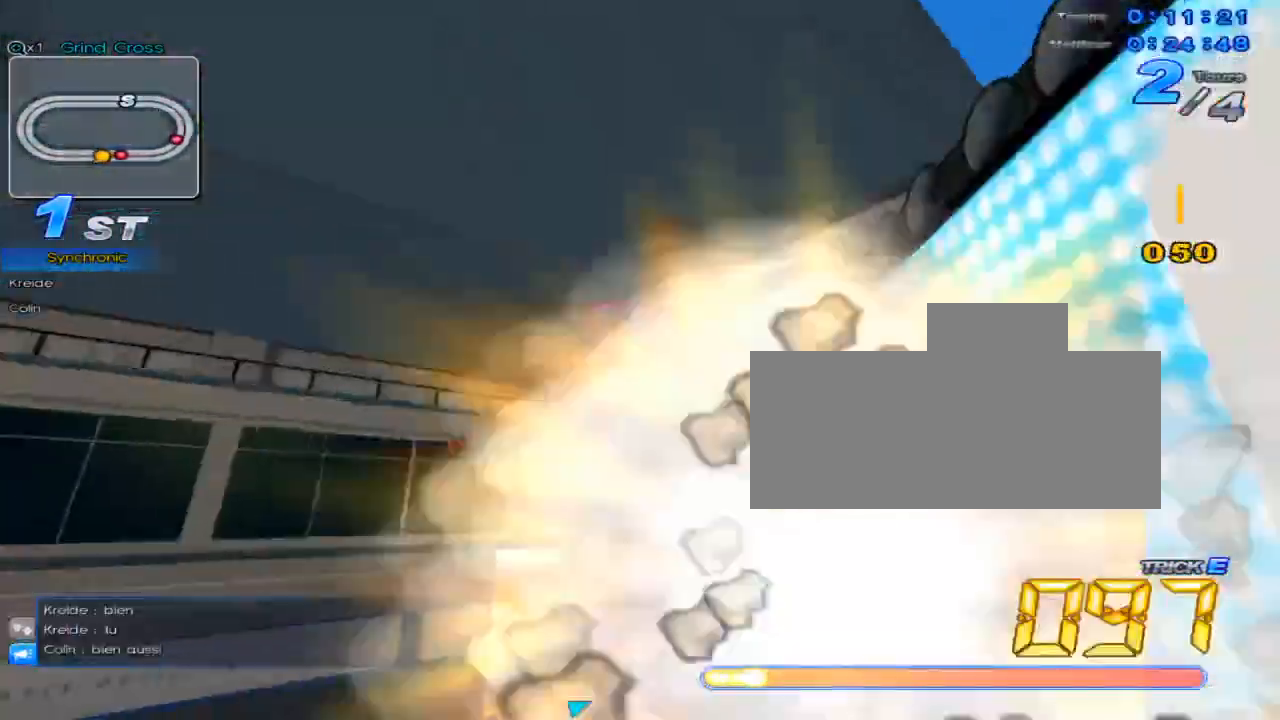
{"keys": ["c", "up"], "events": [[317, "c", "up"], [417, "c", "down"]]}
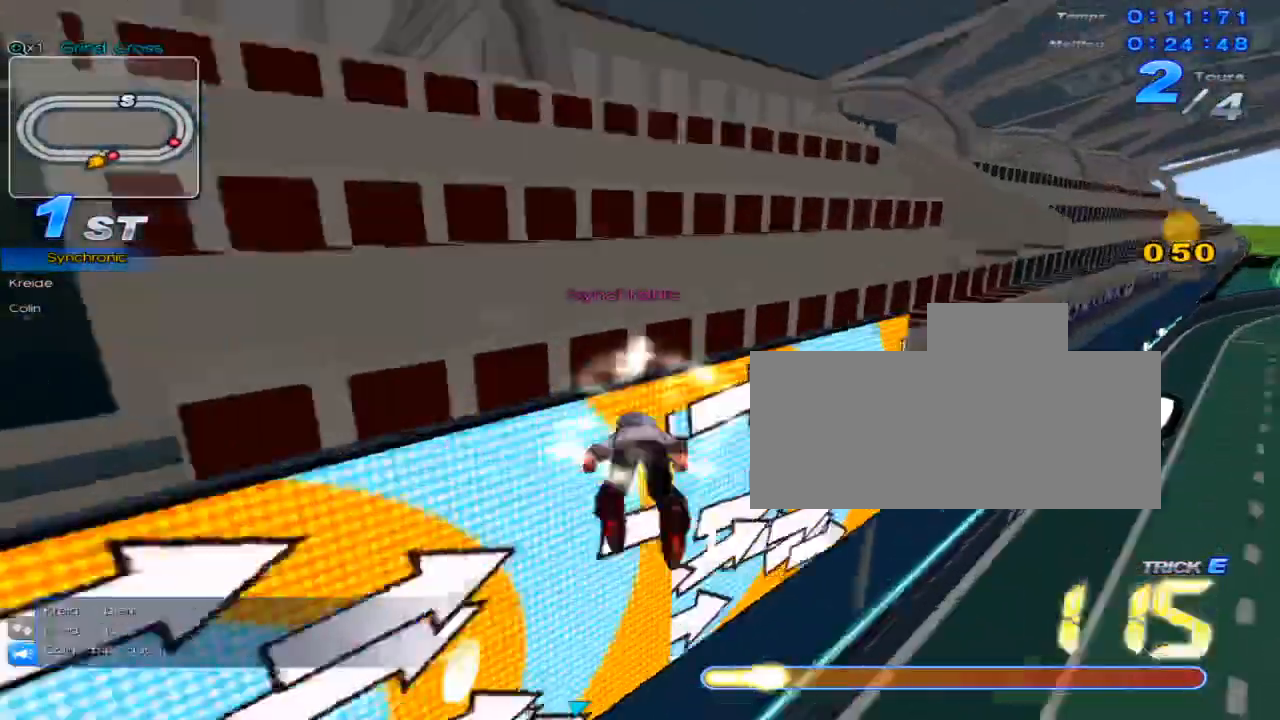
{"keys": ["up"], "events": [[250, "right", "down"], [317, "c", "up"], [467, "right", "up"]]}
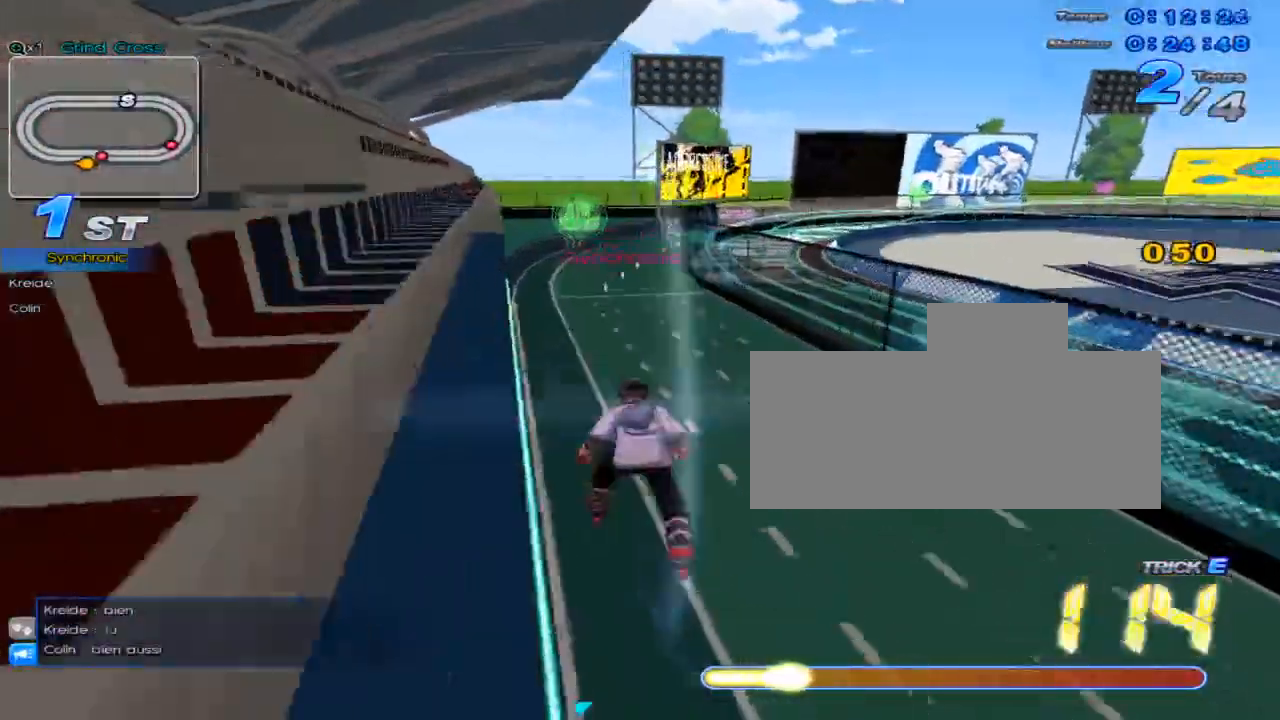
{"keys": ["right", "up"], "events": [[267, "right", "down"]]}
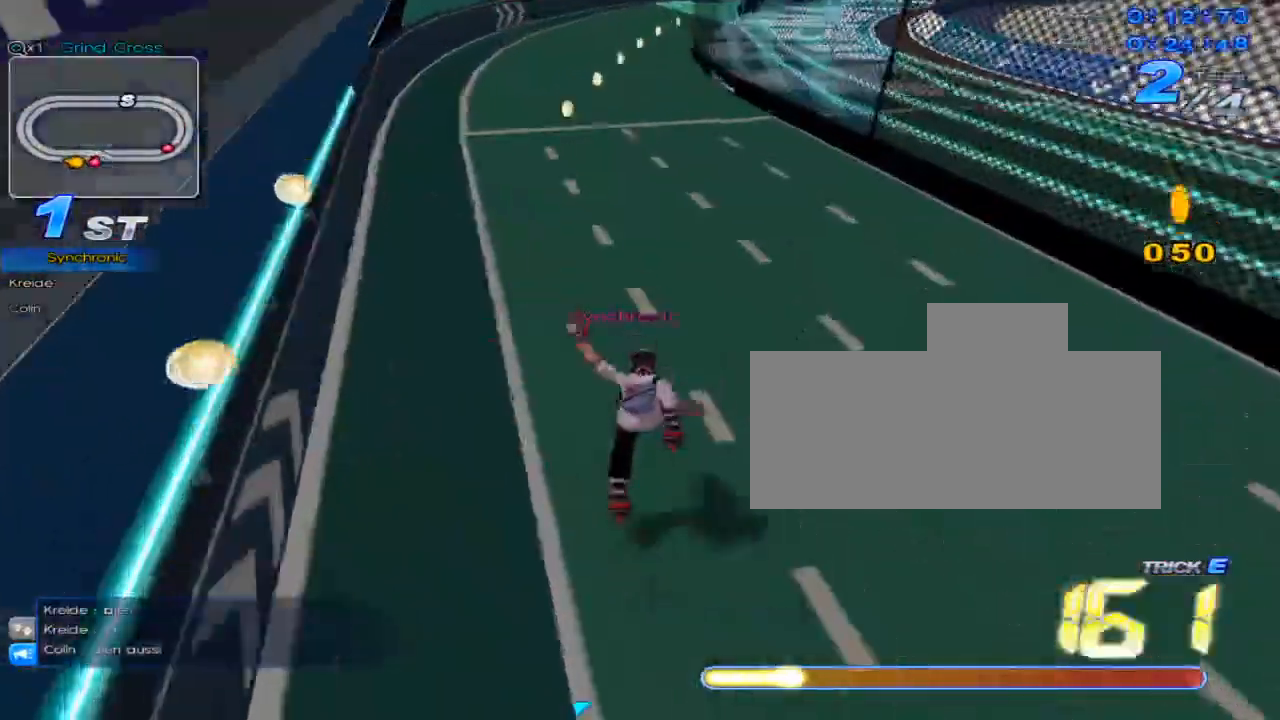
{"keys": ["c", "up"], "events": [[16, "right", "up"], [16, "up", "up"], [150, "up", "down"], [483, "c", "down"]]}
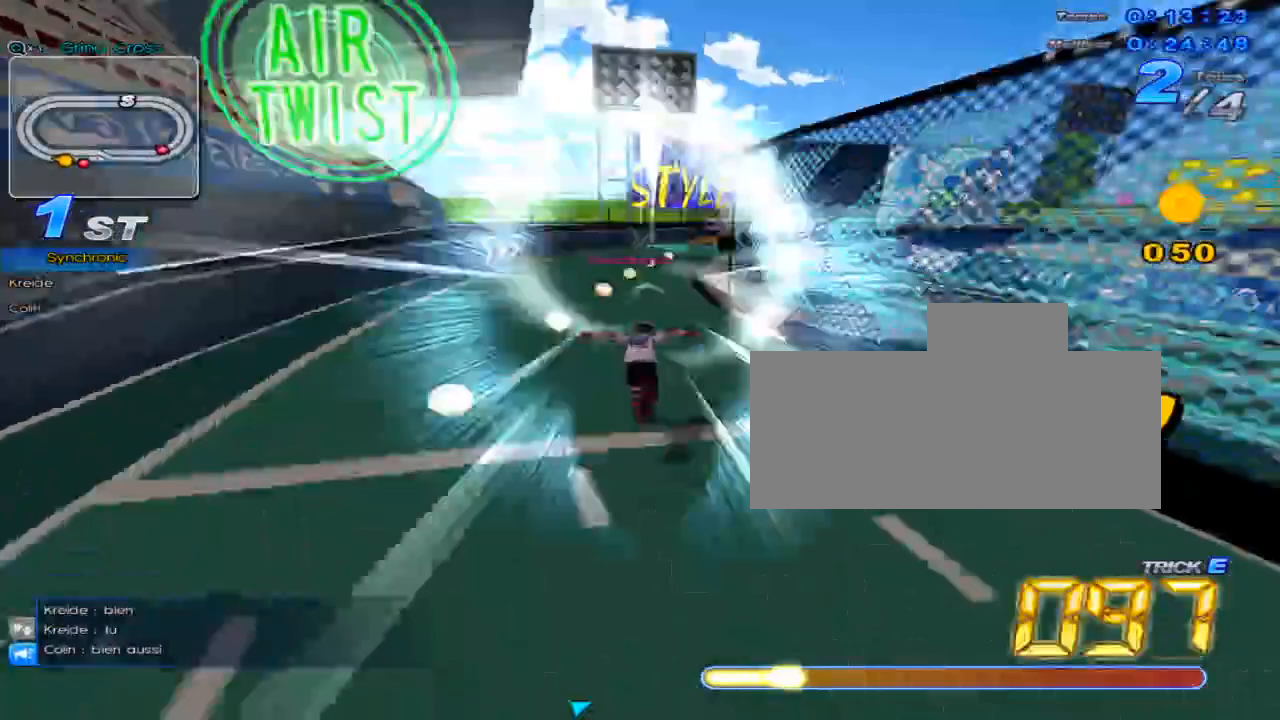
{"keys": ["up", "w"], "events": [[234, "c", "up"], [267, "right", "down"], [300, "w", "down"], [367, "w", "up"], [401, "right", "up"], [467, "w", "down"]]}
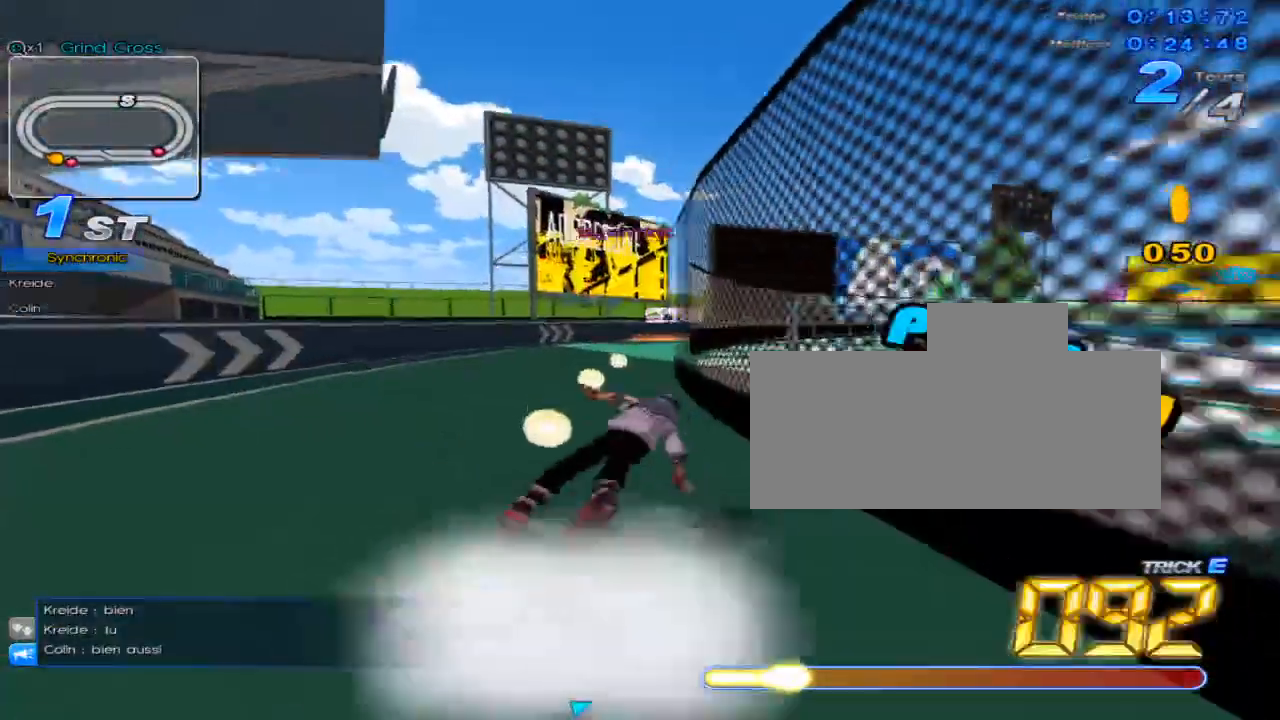
{"keys": ["up"], "events": [[33, "w", "up"], [83, "right", "down"], [116, "w", "down"], [200, "right", "up"], [200, "w", "up"], [267, "c", "down"], [300, "c", "up"], [367, "right", "down"], [383, "w", "down"], [450, "w", "up"], [483, "right", "up"]]}
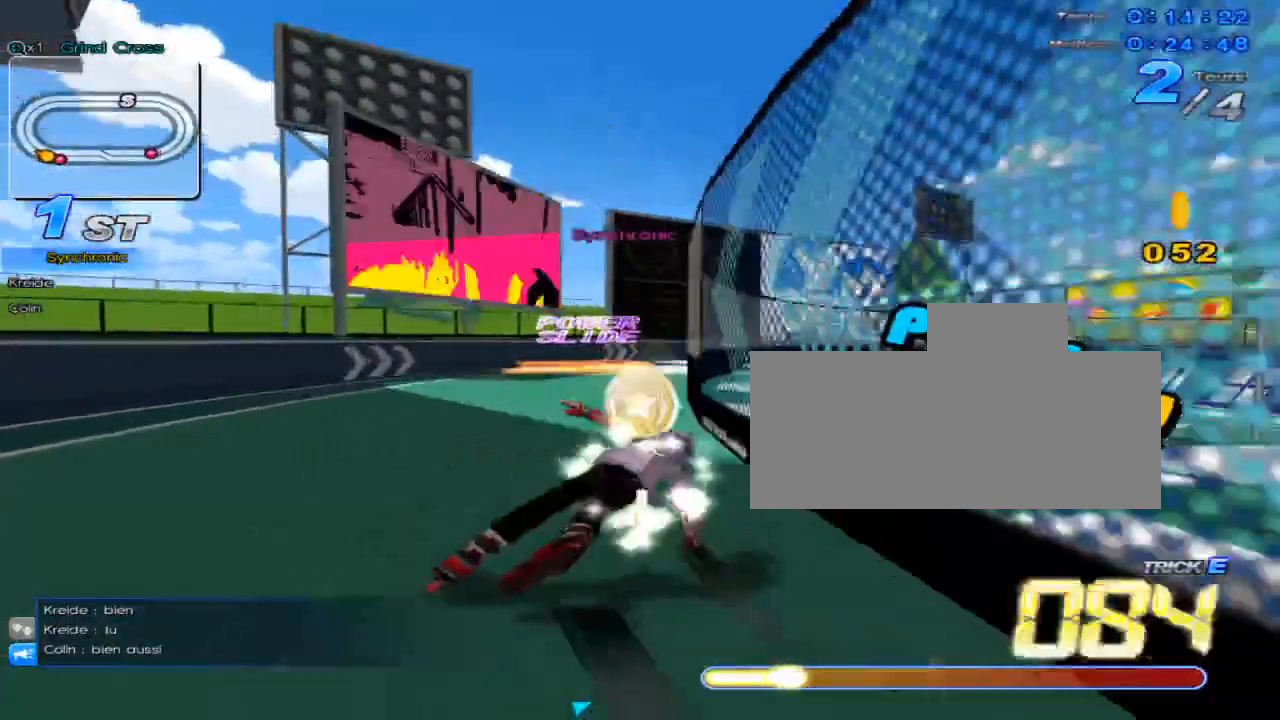
{"keys": ["right", "up", "w"], "events": [[50, "w", "down"], [84, "w", "up"], [150, "right", "down"], [200, "w", "down"], [234, "w", "up"], [300, "right", "up"], [334, "c", "down"], [367, "c", "up"], [434, "right", "down"], [484, "w", "down"]]}
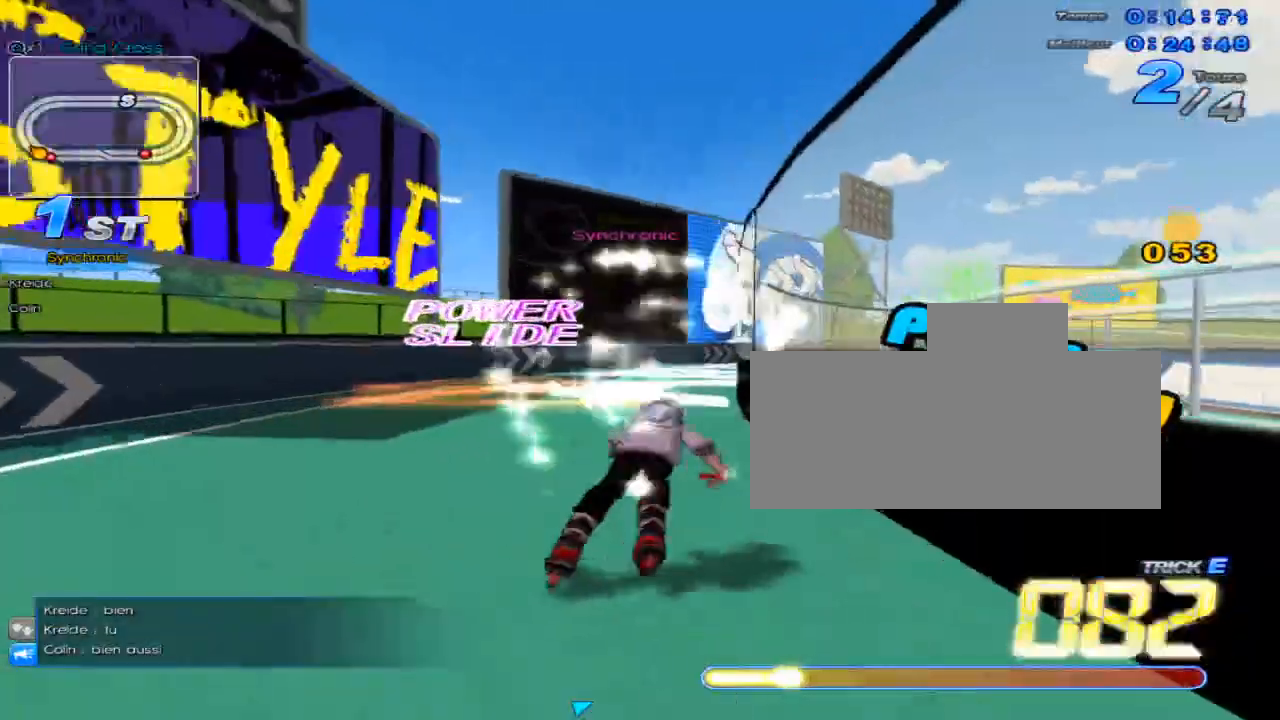
{"keys": ["right", "up"], "events": [[16, "w", "up"], [83, "right", "up"], [116, "w", "down"], [150, "w", "up"], [183, "right", "down"], [250, "w", "down"], [300, "w", "up"], [367, "right", "up"], [400, "c", "down"], [433, "c", "up"], [483, "right", "down"]]}
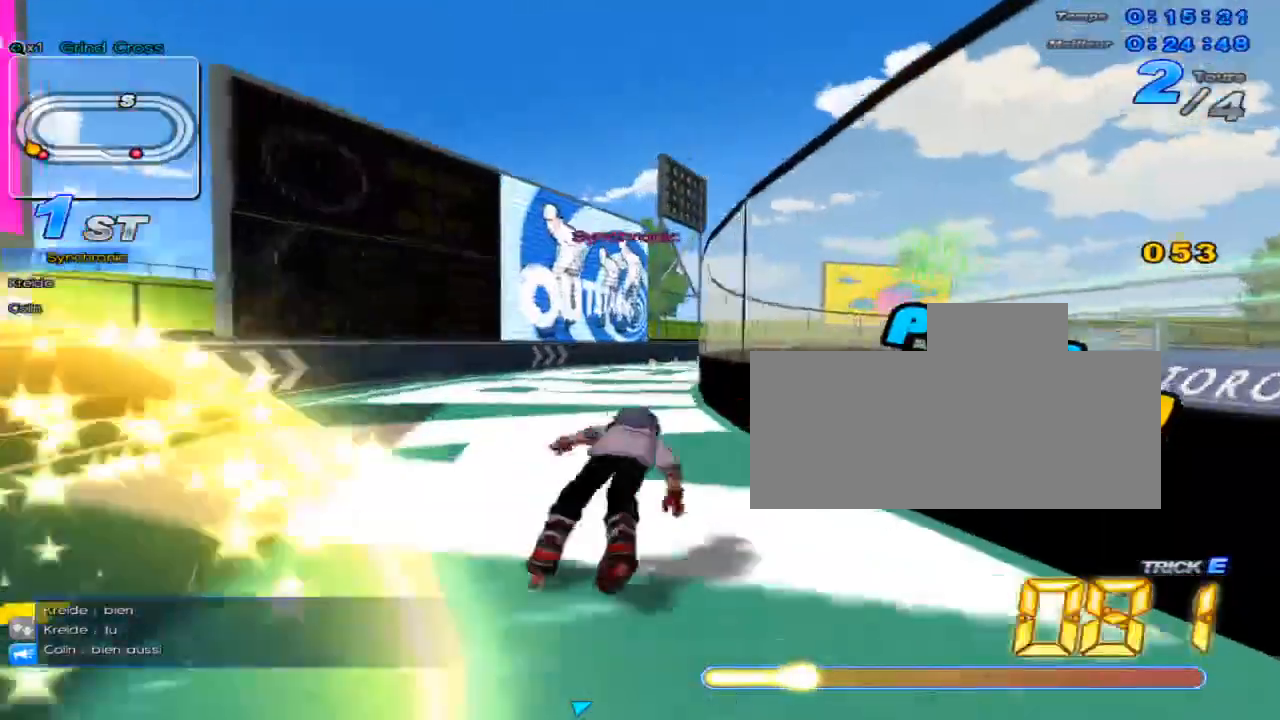
{"keys": ["up"], "events": [[50, "w", "down"], [84, "w", "up"], [117, "right", "up"], [184, "w", "down"], [217, "w", "up"], [300, "right", "down"], [334, "w", "down"], [367, "w", "up"], [401, "right", "up"], [434, "c", "down"], [501, "c", "up"]]}
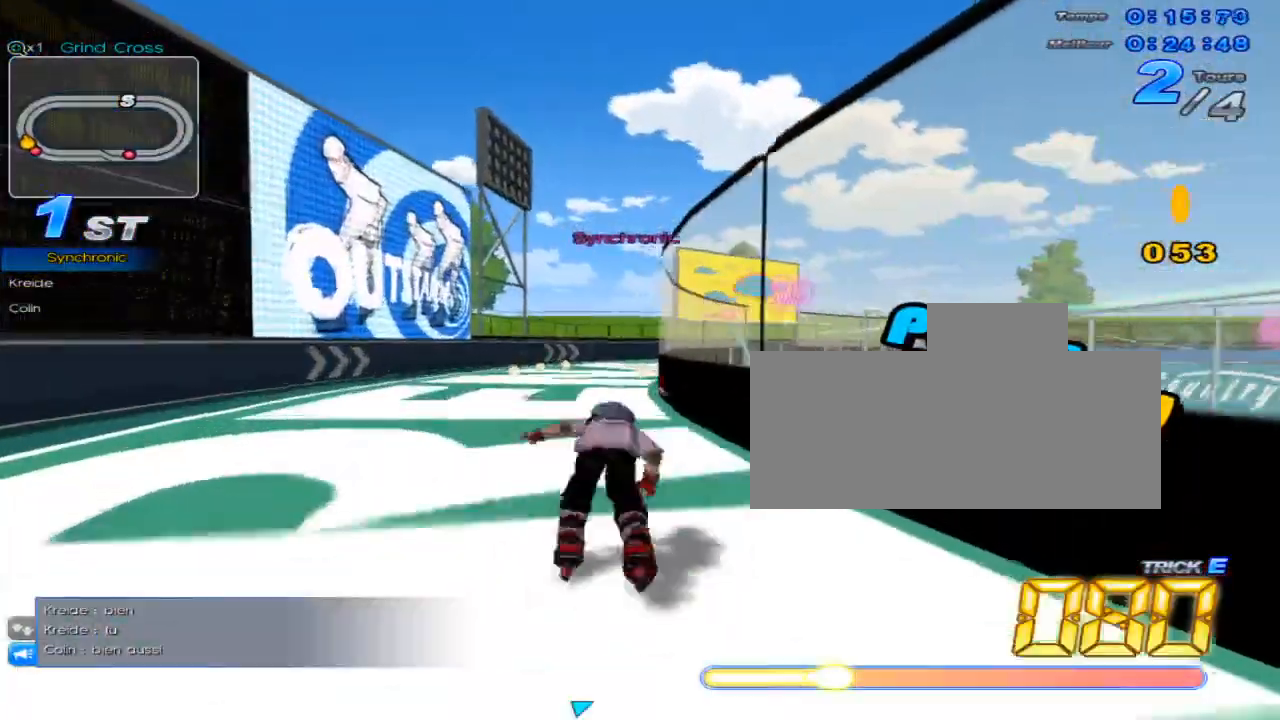
{"keys": ["up"], "events": [[100, "right", "down"], [100, "w", "down"], [183, "right", "up"], [183, "w", "up"], [250, "w", "down"], [283, "w", "up"], [350, "right", "down"], [400, "w", "down"], [433, "w", "up"], [467, "right", "up"]]}
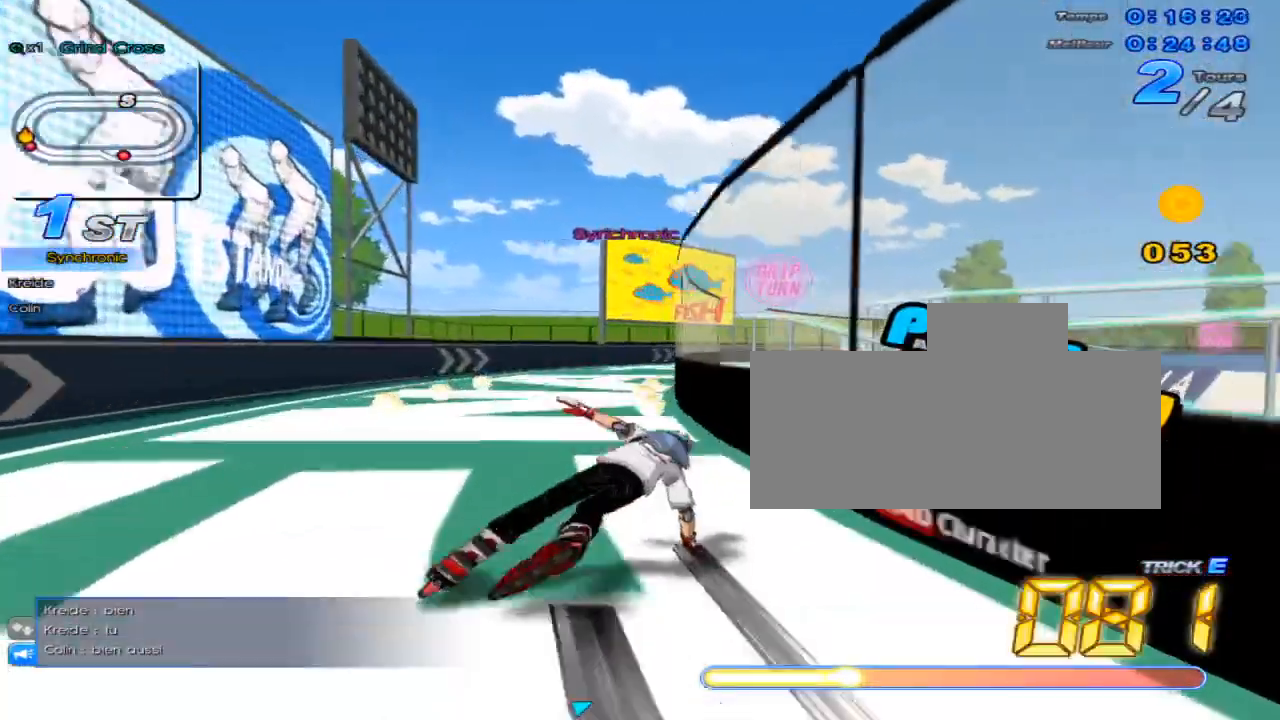
{"keys": ["right", "up"], "events": [[34, "c", "down"], [67, "c", "up"], [167, "right", "down"], [167, "w", "down"], [217, "w", "up"], [284, "right", "up"], [317, "w", "down"], [384, "w", "up"], [417, "right", "down"], [467, "w", "down"], [501, "w", "up"]]}
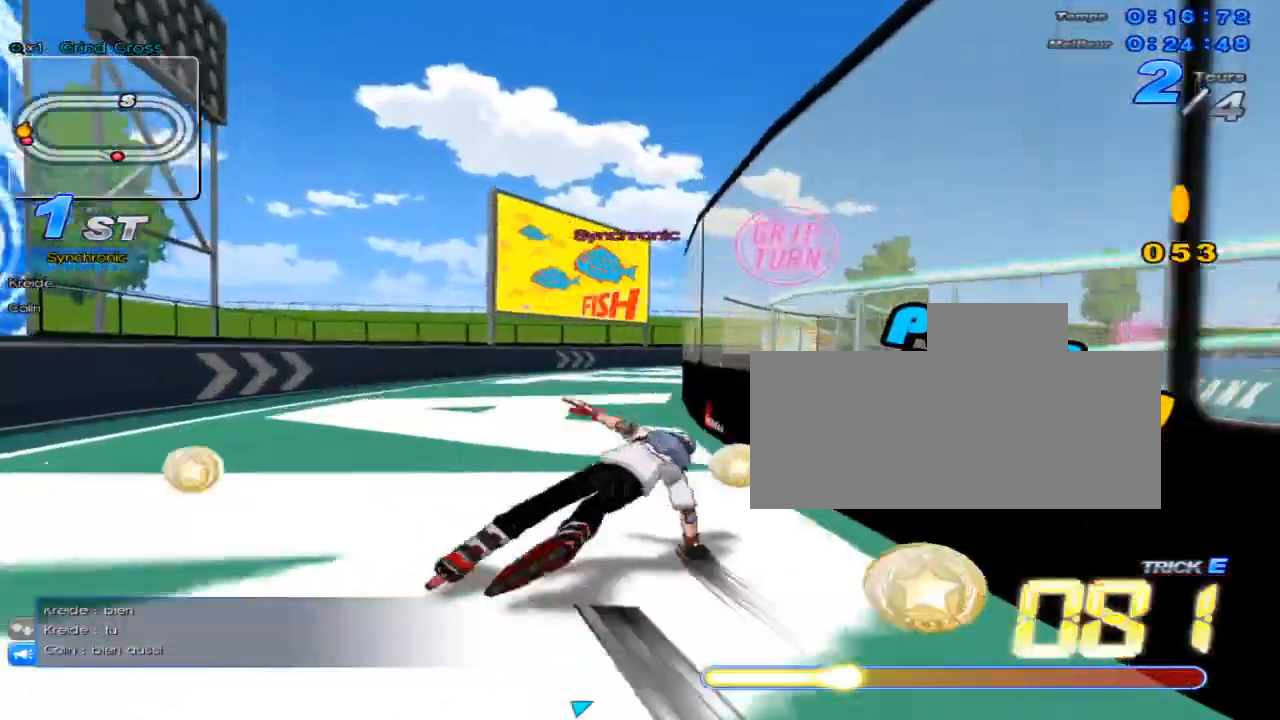
{"keys": ["right", "up"], "events": [[33, "right", "up"], [100, "c", "down"], [133, "c", "up"], [200, "right", "down"], [233, "w", "down"], [317, "right", "up"], [317, "w", "up"], [417, "w", "down"], [450, "w", "up"], [483, "right", "down"]]}
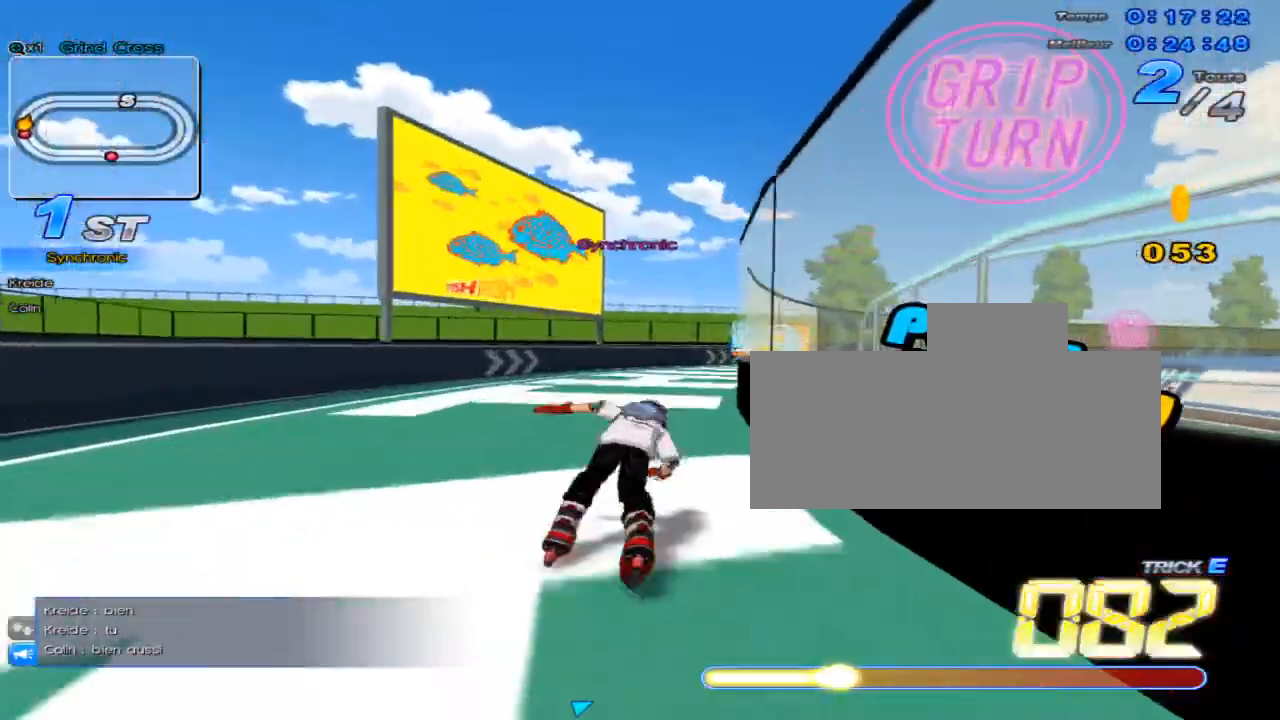
{"keys": ["up", "w"], "events": [[67, "w", "down"], [100, "w", "up"], [134, "right", "up"], [167, "c", "down"], [200, "c", "up"], [267, "right", "down"], [317, "w", "down"], [384, "w", "up"], [417, "right", "up"], [451, "w", "down"]]}